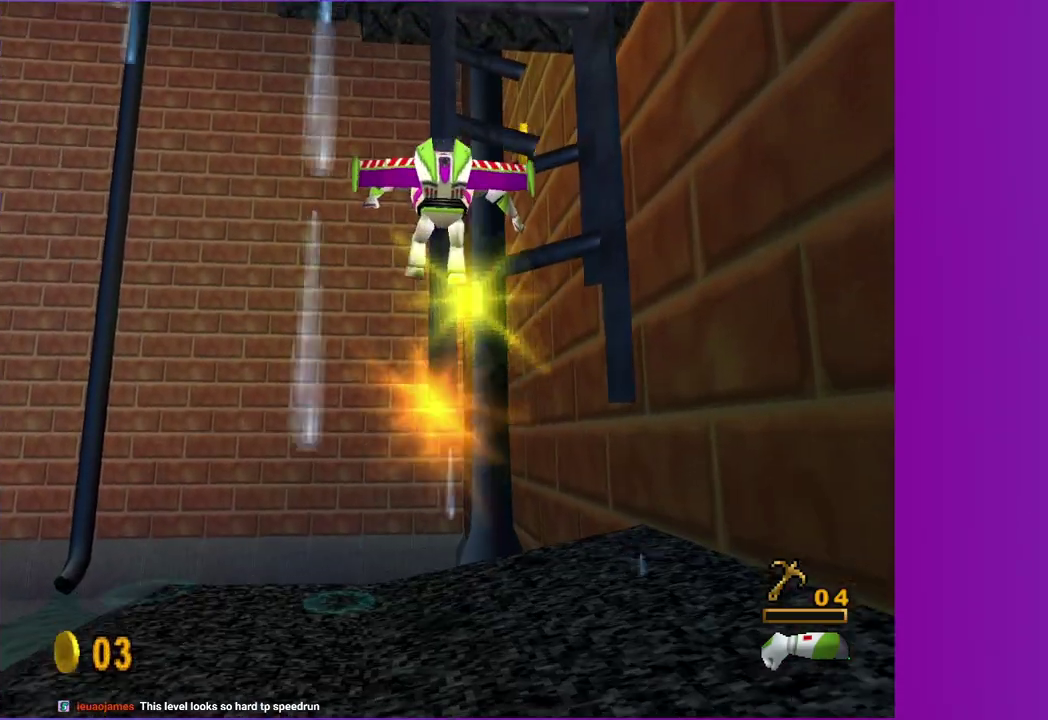
Gameplay with a controller (Xbox layout); each line is a JSON object with the inputs held at the frame after it. "events" lists button and stick changes between this image and that frame as [ms after this image, input, new state], when the widget could be followed in between. This overlay highlights the sticks when they move; stick clicks (L3 R3) are not distinguishable. Not read: L3 R3 left_stick.
{"buttons": [], "right_stick": "center", "events": [[100, "A", "up"], [333, "A", "down"], [500, "A", "up"]]}
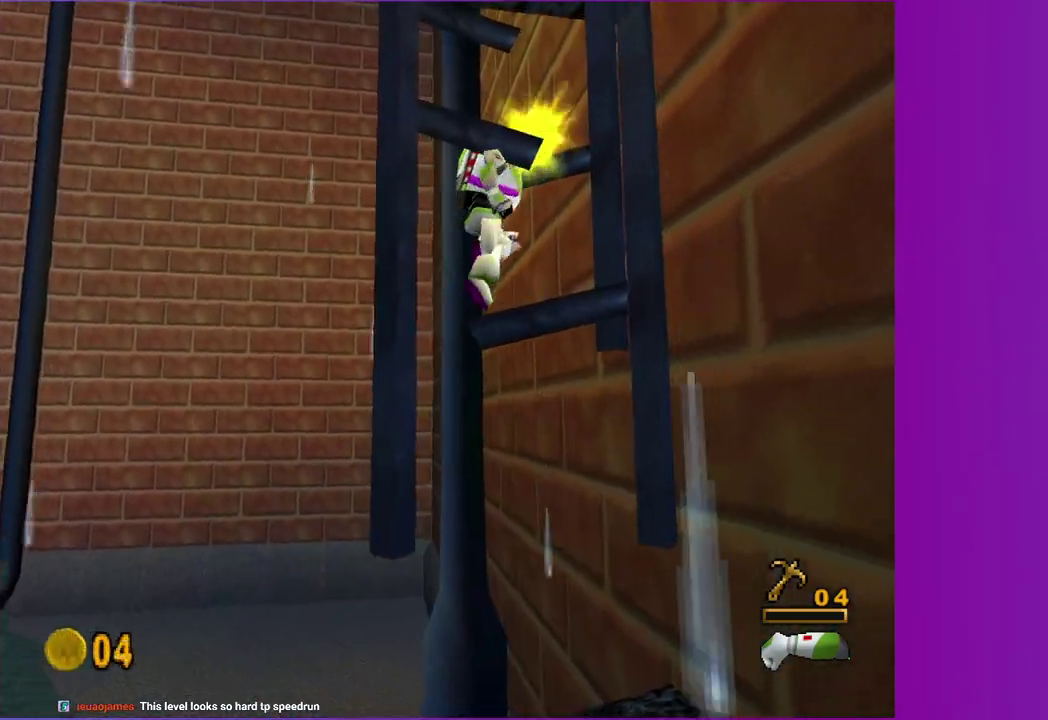
{"buttons": ["A"], "right_stick": "center", "events": [[150, "A", "down"]]}
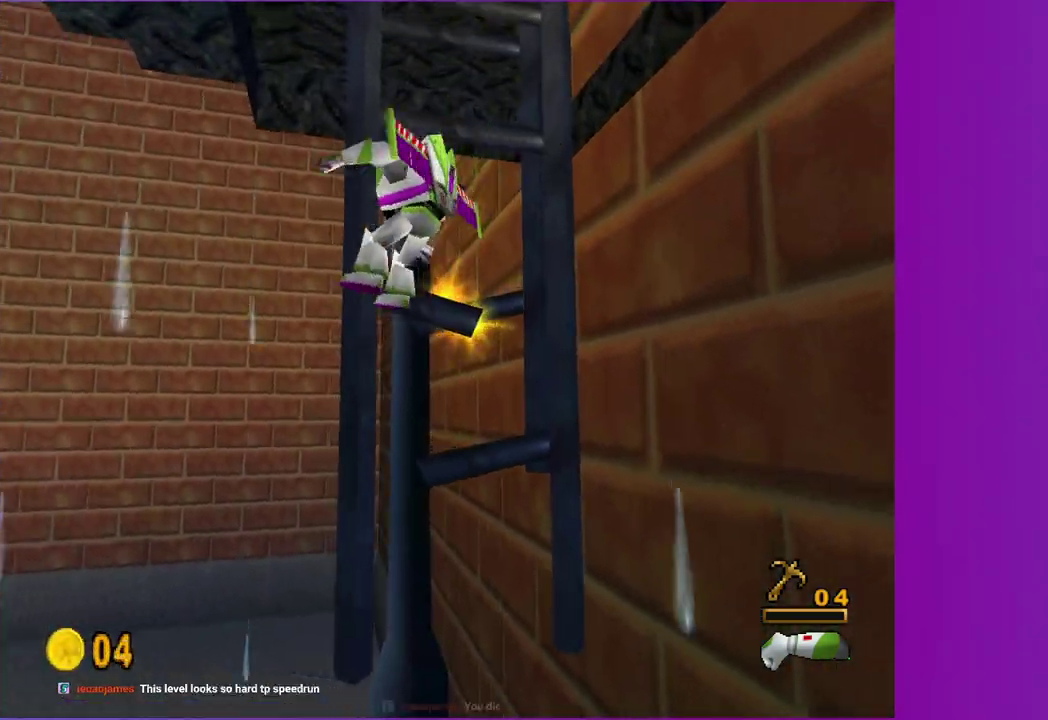
{"buttons": [], "right_stick": "center", "events": [[50, "A", "up"], [250, "A", "down"], [417, "A", "up"]]}
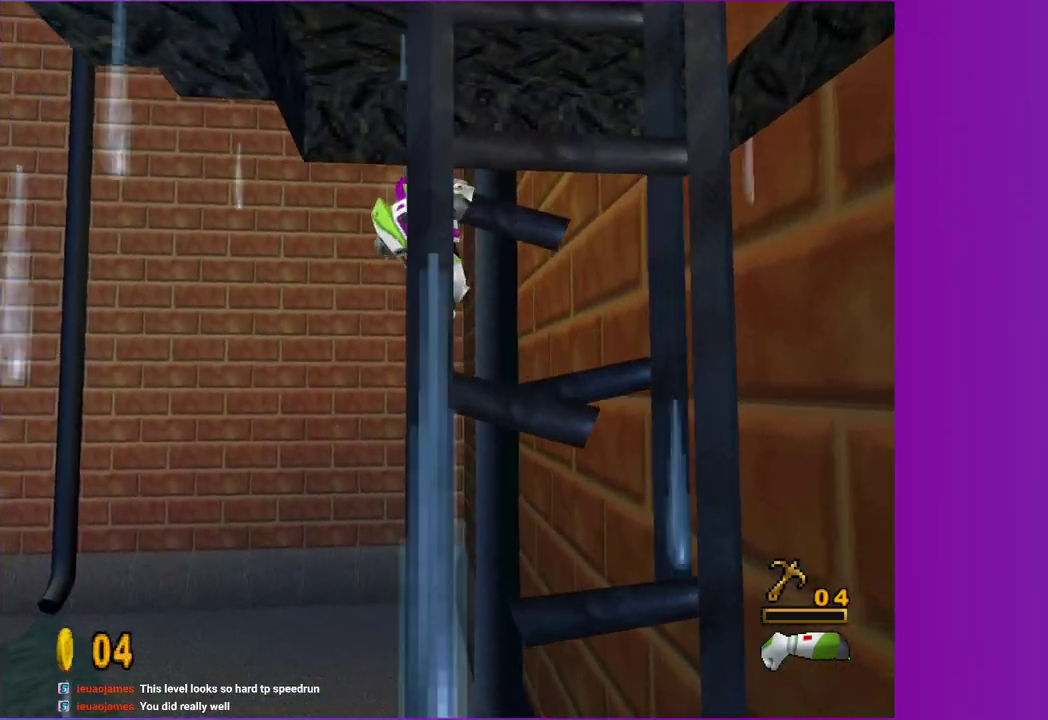
{"buttons": ["A"], "right_stick": "center", "events": [[100, "A", "down"], [233, "A", "up"], [433, "A", "down"]]}
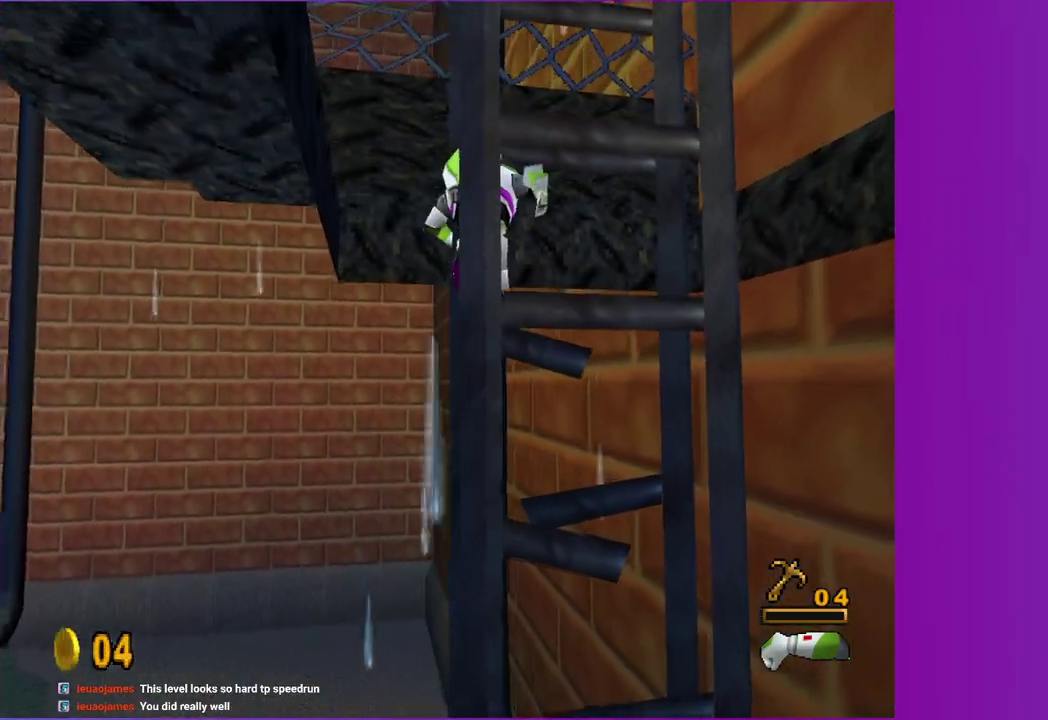
{"buttons": [], "right_stick": "center", "events": [[83, "A", "up"], [283, "A", "down"], [417, "A", "up"]]}
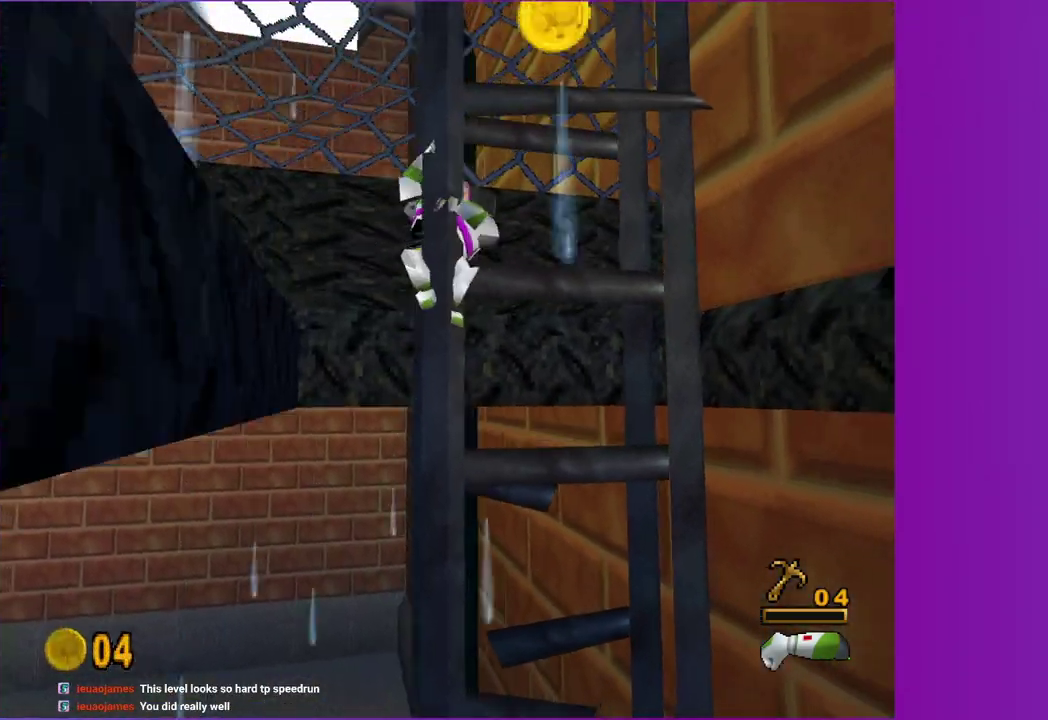
{"buttons": ["A"], "right_stick": "center", "events": [[100, "A", "down"], [233, "A", "up"], [417, "A", "down"]]}
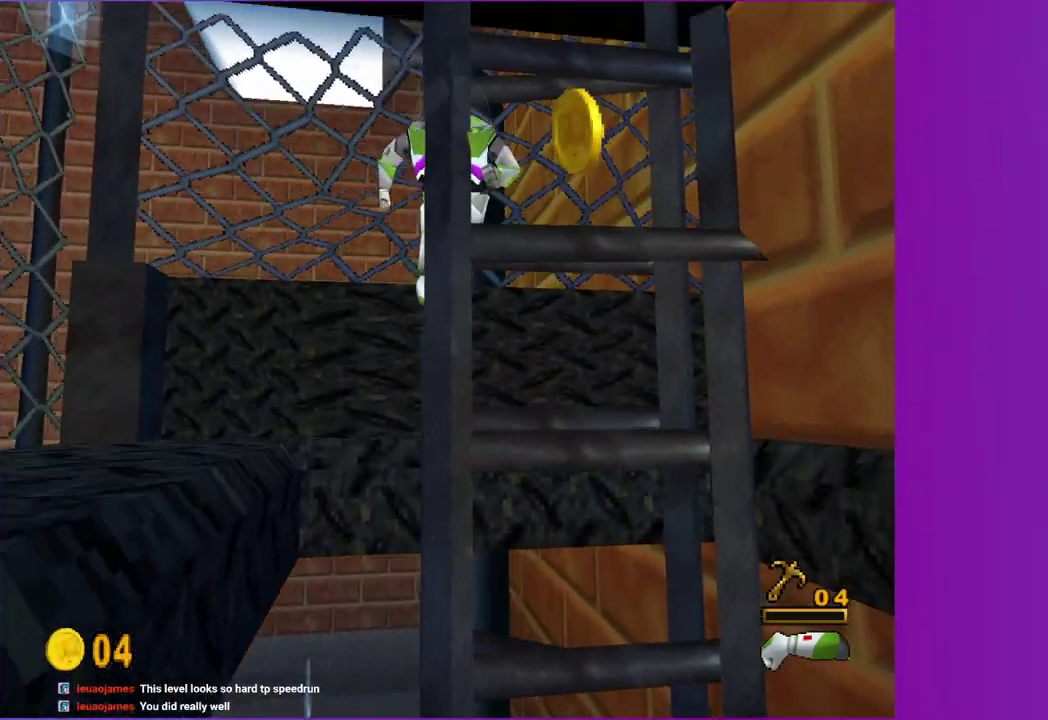
{"buttons": [], "right_stick": "center", "events": [[50, "A", "up"], [333, "A", "down"], [467, "A", "up"]]}
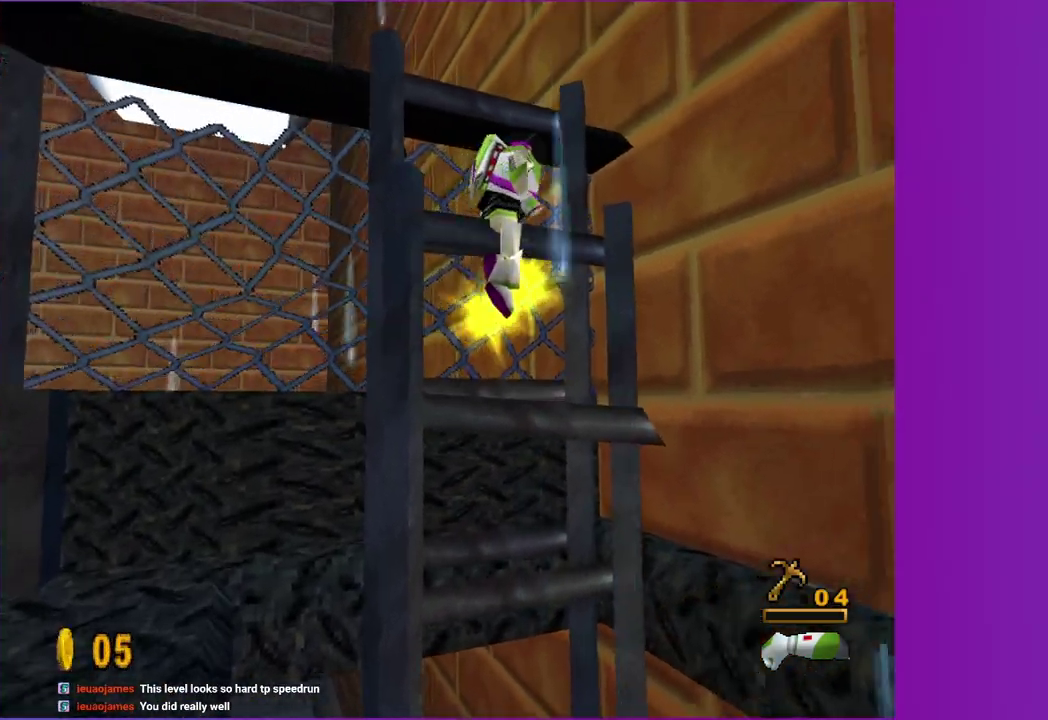
{"buttons": [], "right_stick": "center", "events": [[333, "A", "down"], [483, "A", "up"]]}
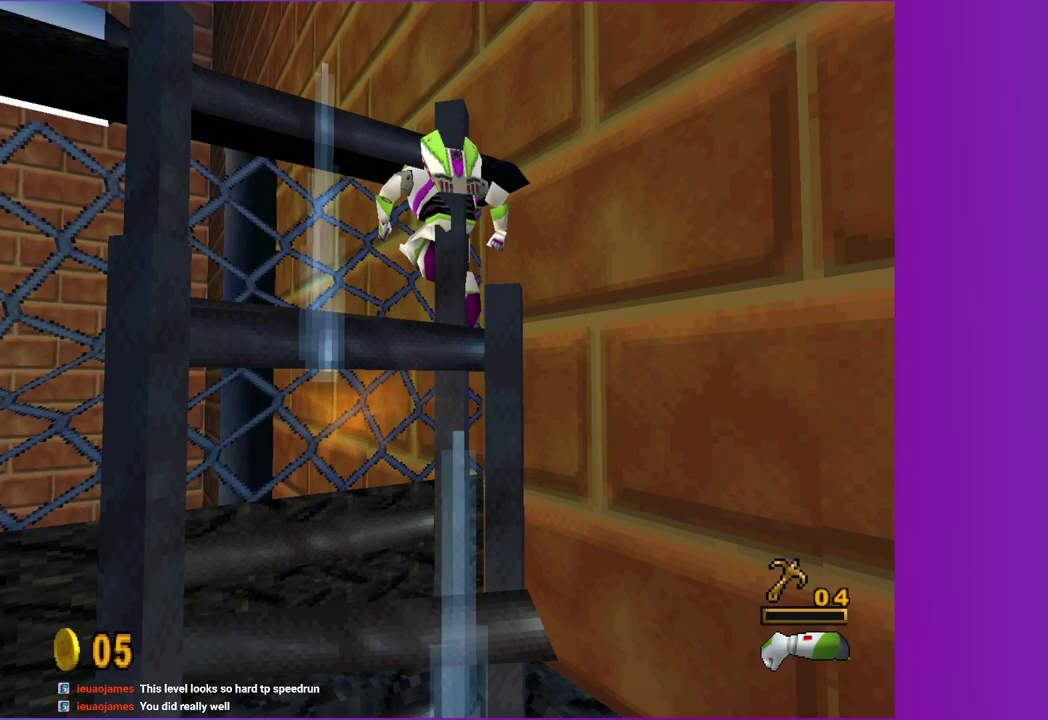
{"buttons": [], "right_stick": "center", "events": [[250, "A", "down"], [383, "A", "up"]]}
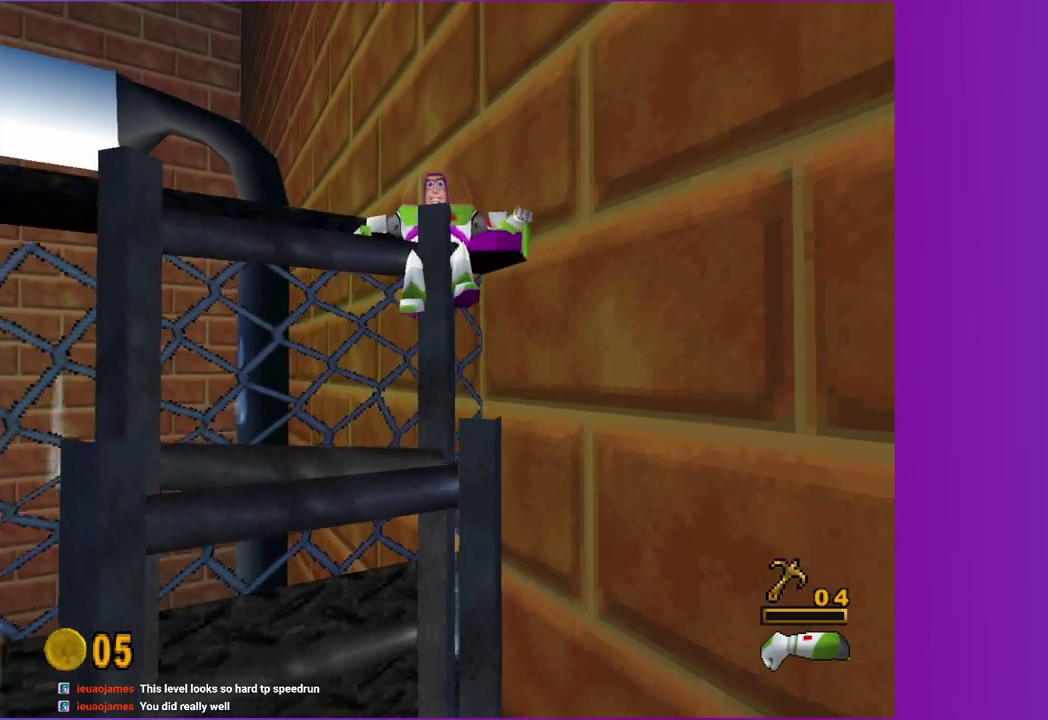
{"buttons": [], "right_stick": "center", "events": []}
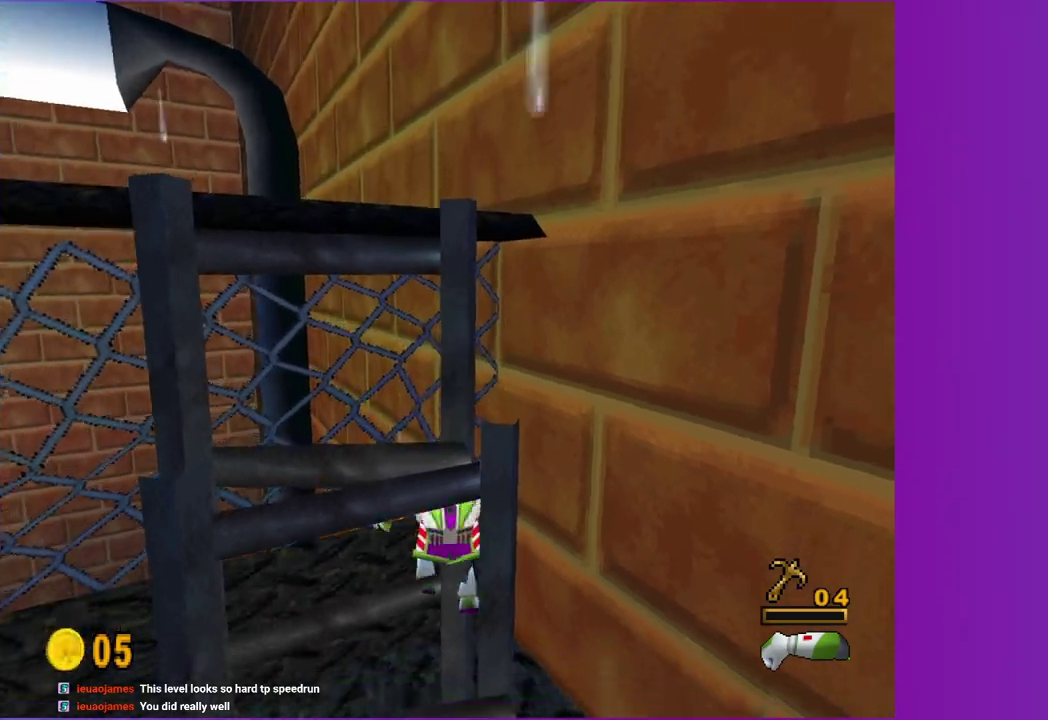
{"buttons": ["A"], "right_stick": "center", "events": [[400, "A", "down"]]}
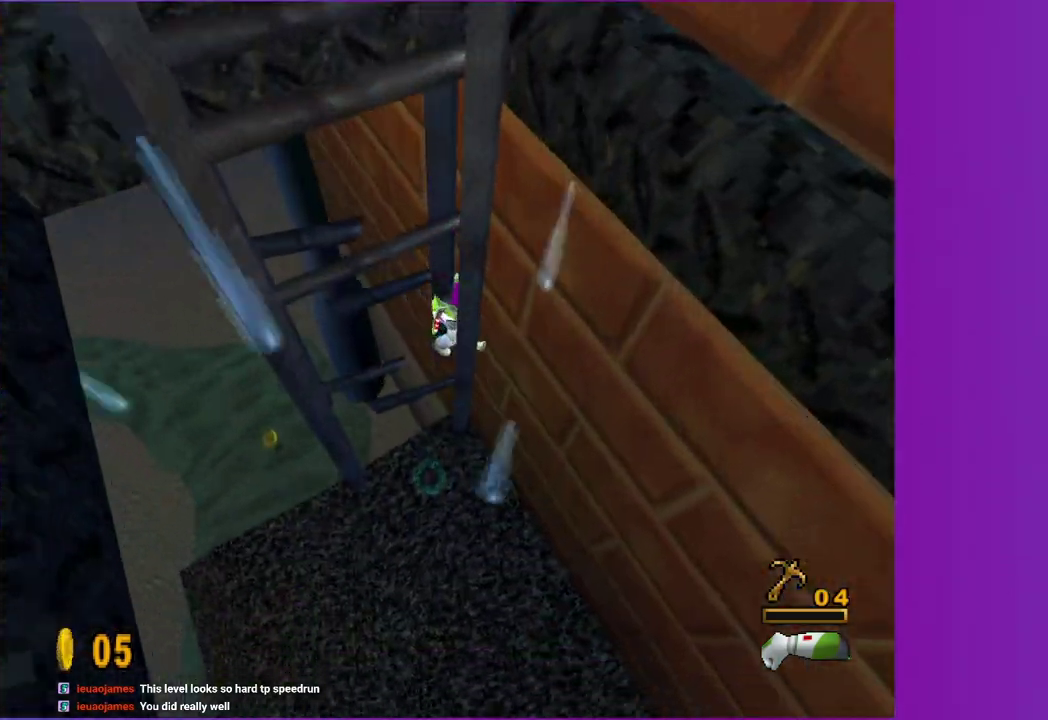
{"buttons": [], "right_stick": "center", "events": [[333, "A", "up"]]}
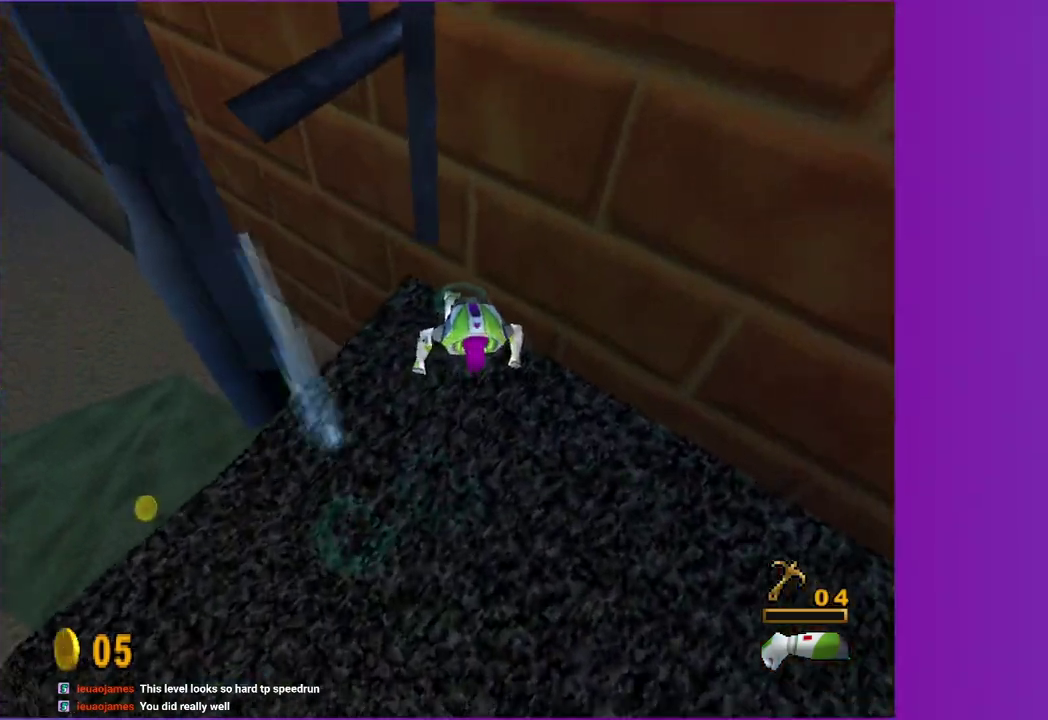
{"buttons": [], "right_stick": "center", "events": [[200, "A", "down"], [333, "A", "up"]]}
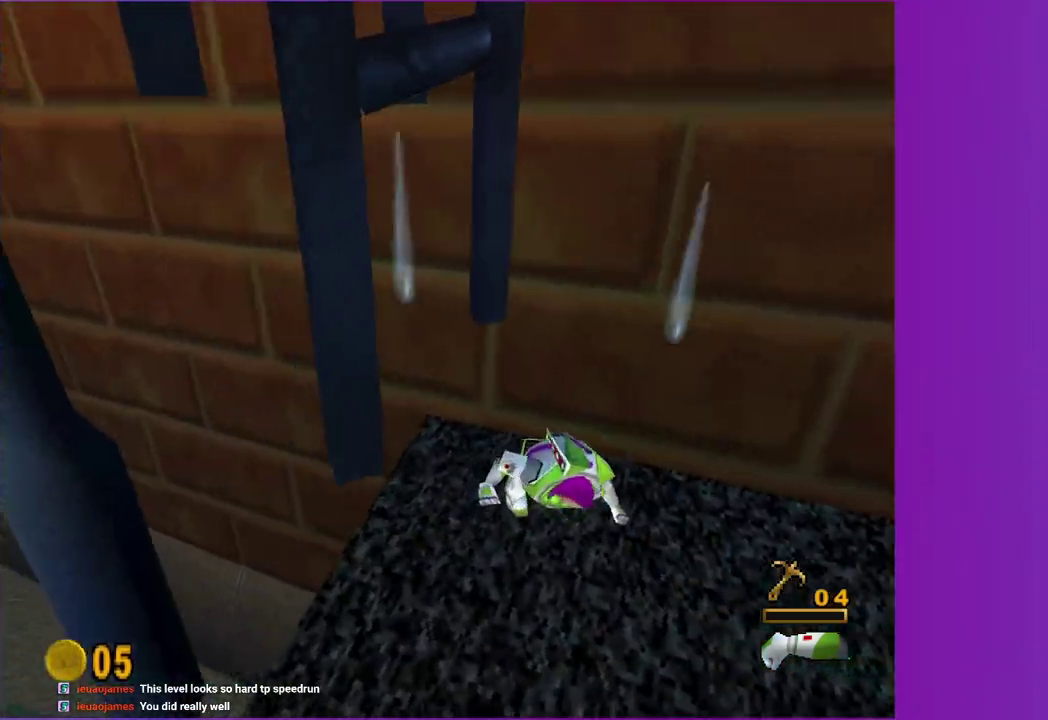
{"buttons": [], "right_stick": "center", "events": []}
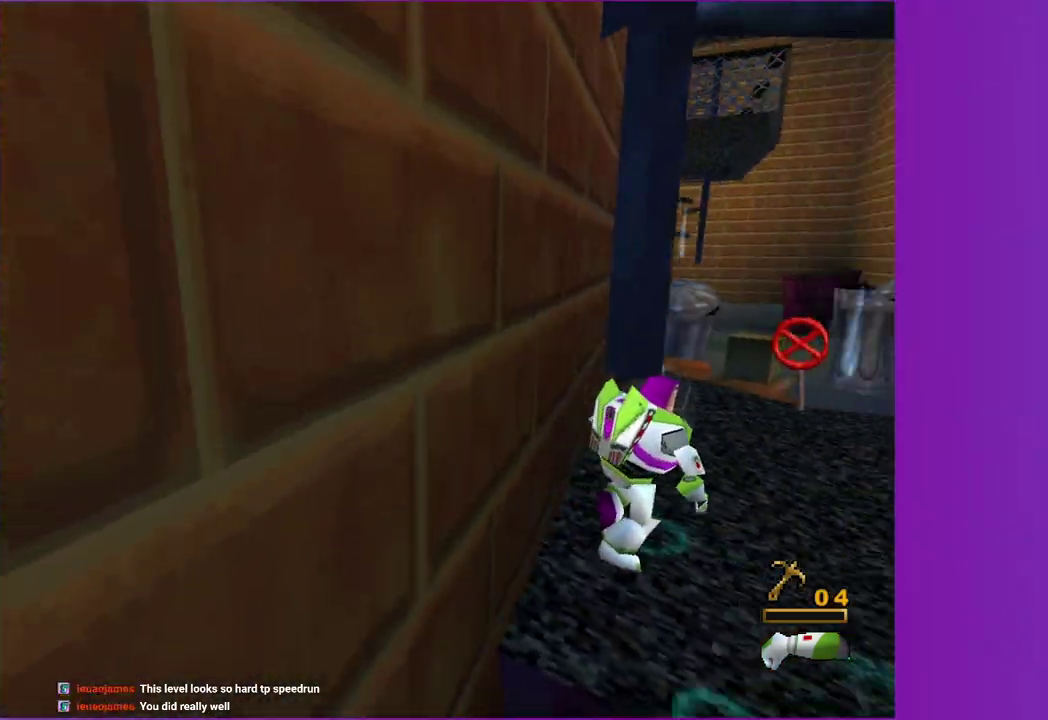
{"buttons": [], "right_stick": "center", "events": []}
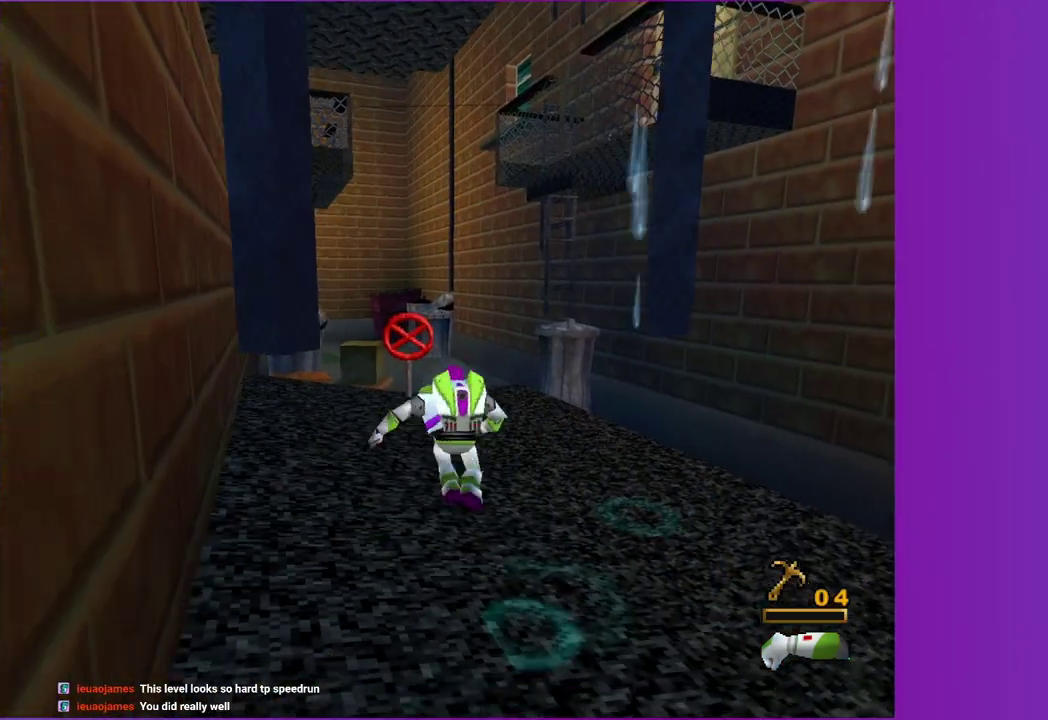
{"buttons": [], "right_stick": "center", "events": [[100, "L1", "down"], [233, "L1", "up"], [283, "L1", "down"], [400, "L1", "up"]]}
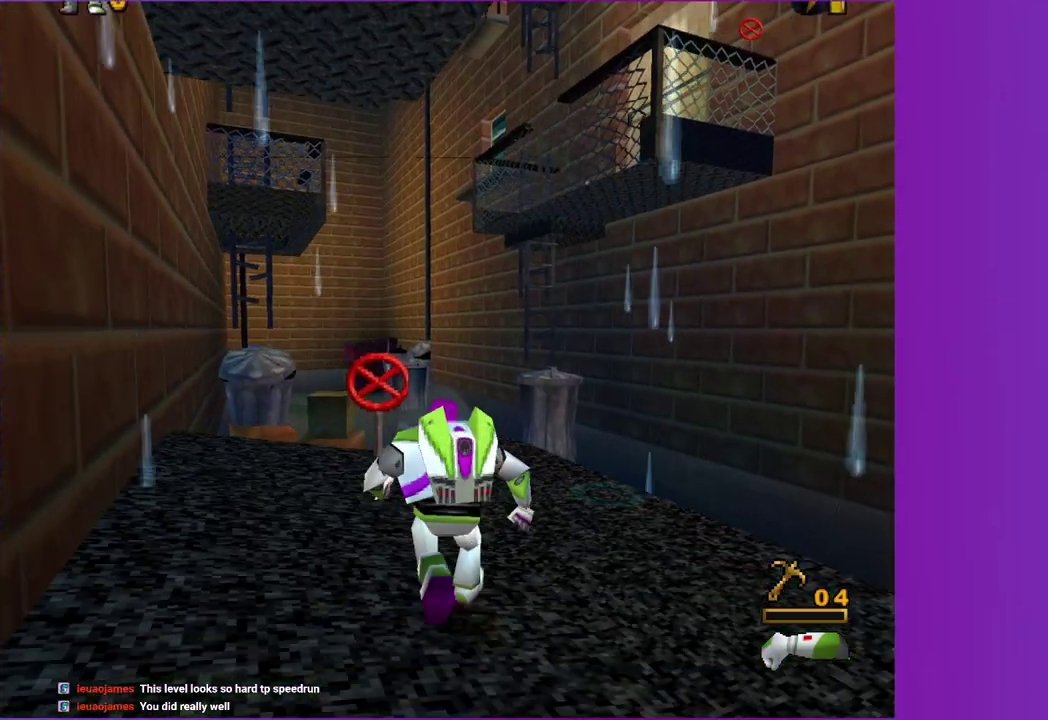
{"buttons": [], "right_stick": "center", "events": [[50, "A", "down"], [217, "A", "up"]]}
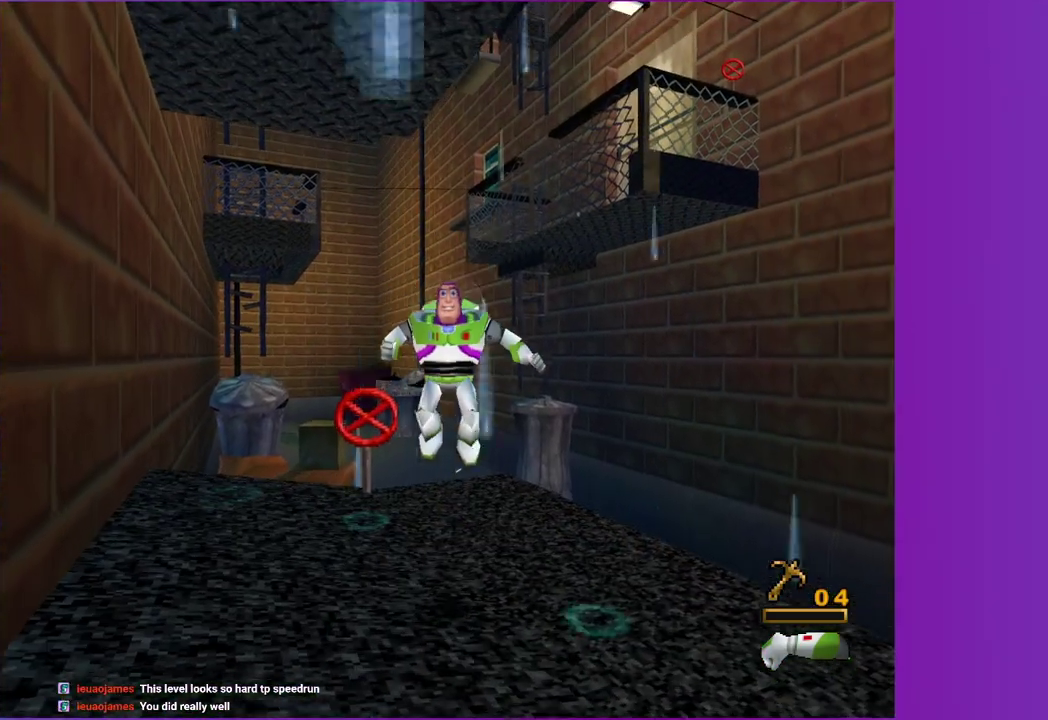
{"buttons": ["L1"], "right_stick": "center", "events": [[267, "L1", "down"], [350, "L1", "up"], [417, "L1", "down"]]}
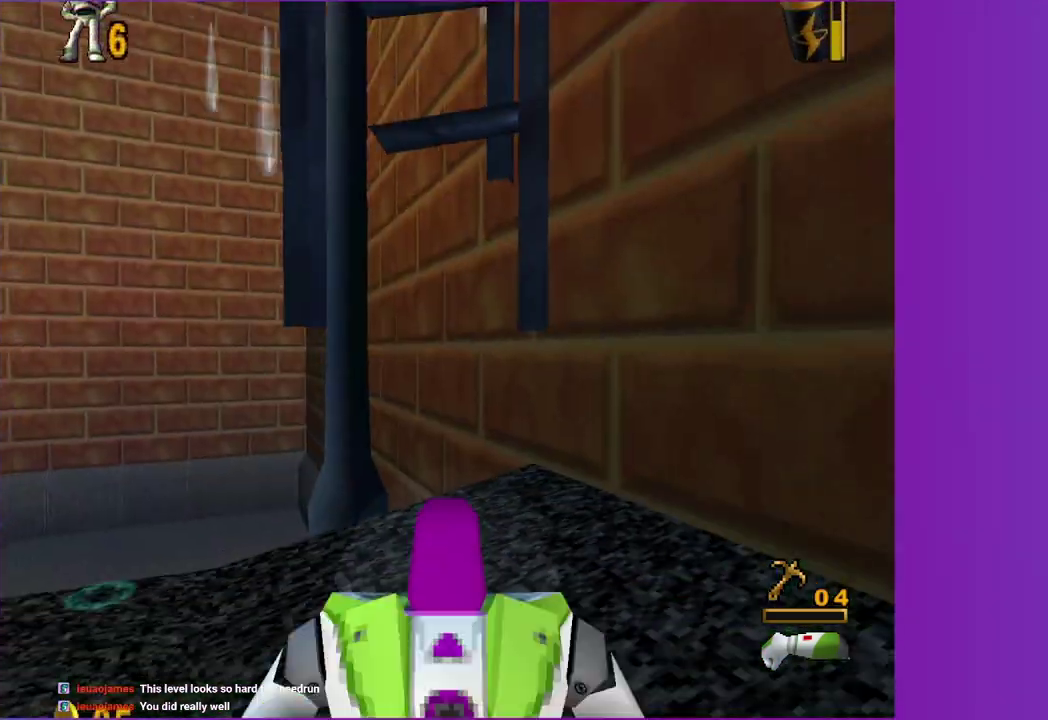
{"buttons": ["A"], "right_stick": "center", "events": [[33, "L1", "up"], [117, "A", "down"], [283, "A", "up"], [400, "A", "down"]]}
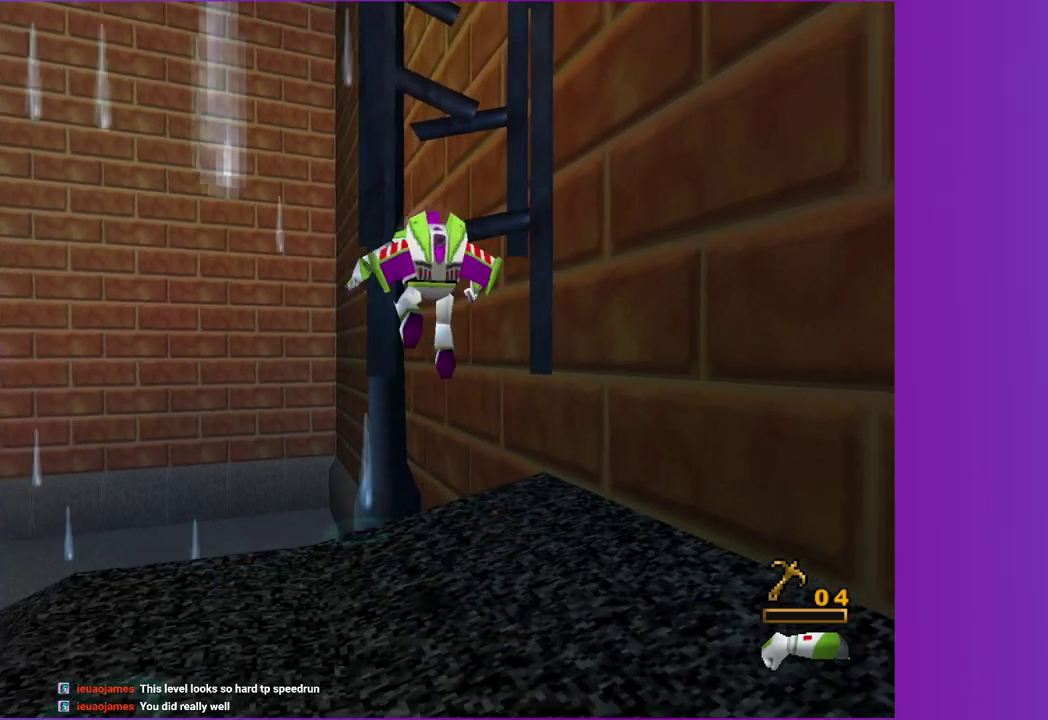
{"buttons": ["A"], "right_stick": "center", "events": [[233, "A", "up"], [417, "A", "down"]]}
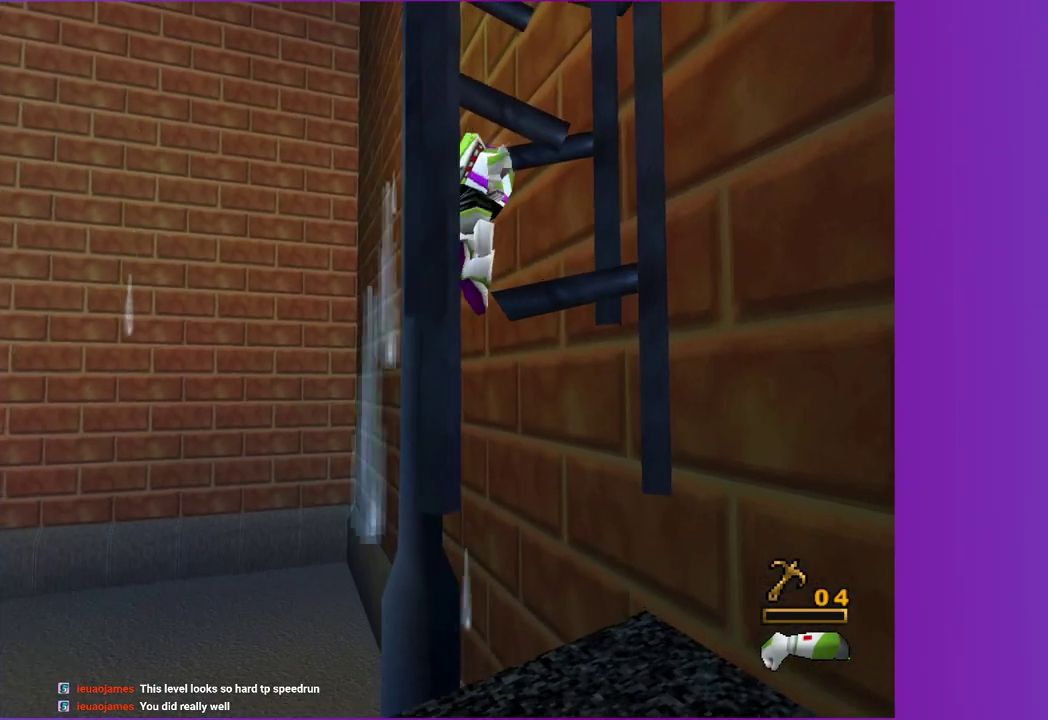
{"buttons": ["A"], "right_stick": "center", "events": [[50, "A", "up"], [217, "A", "down"]]}
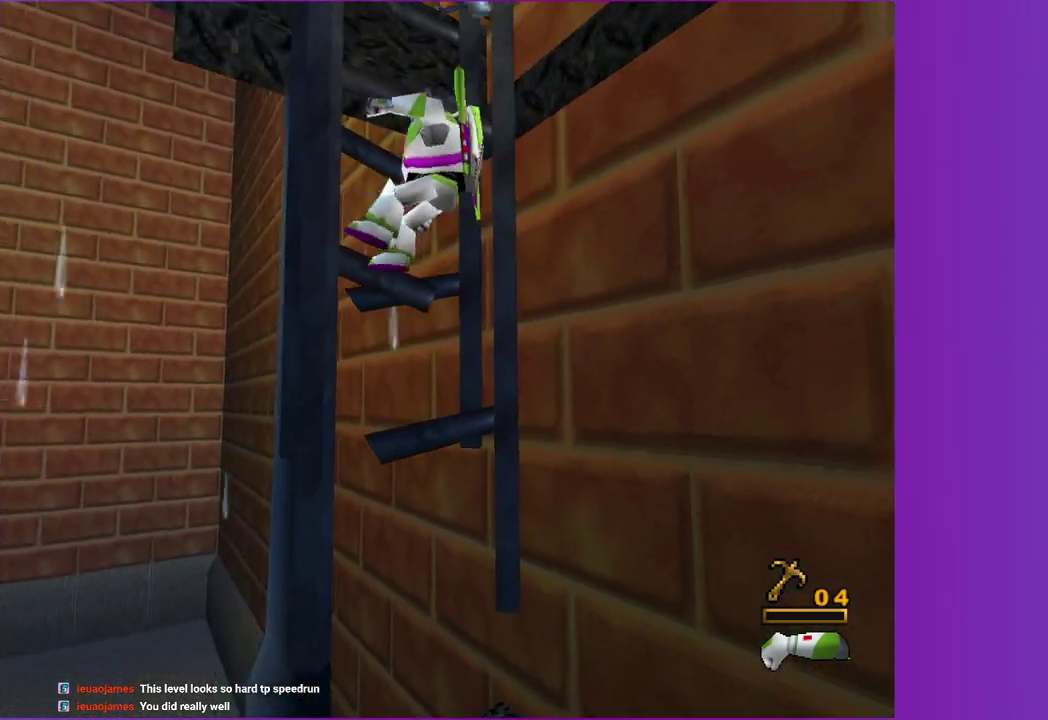
{"buttons": [], "right_stick": "center", "events": [[150, "A", "up"], [317, "A", "down"], [450, "A", "up"]]}
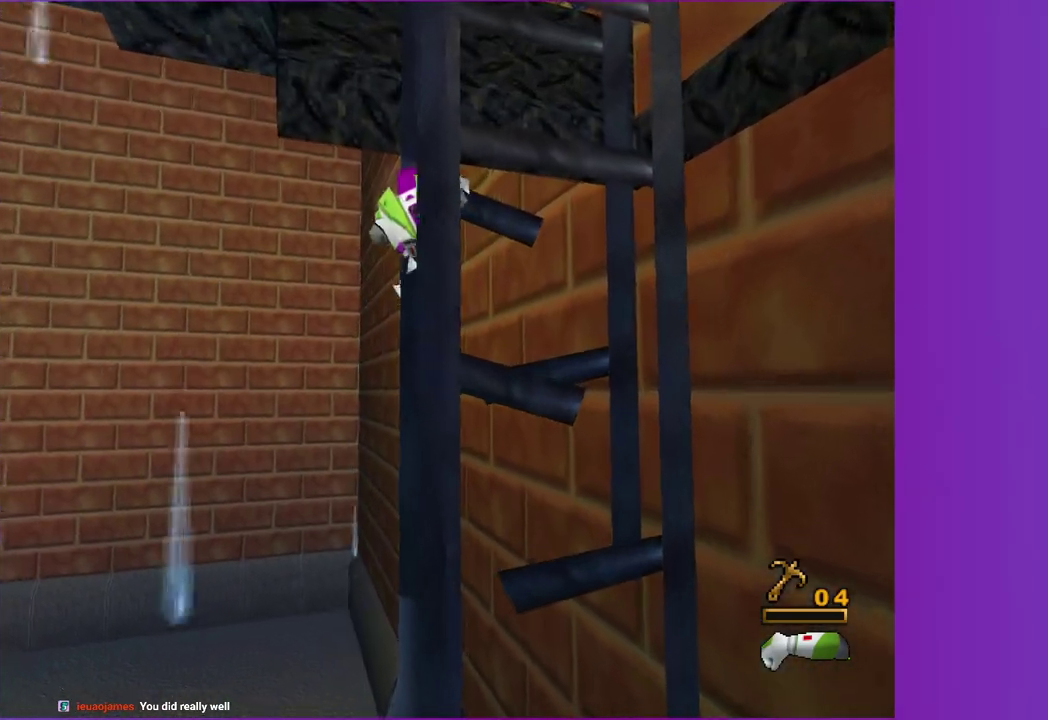
{"buttons": ["A"], "right_stick": "center", "events": [[117, "A", "down"], [250, "A", "up"], [433, "A", "down"]]}
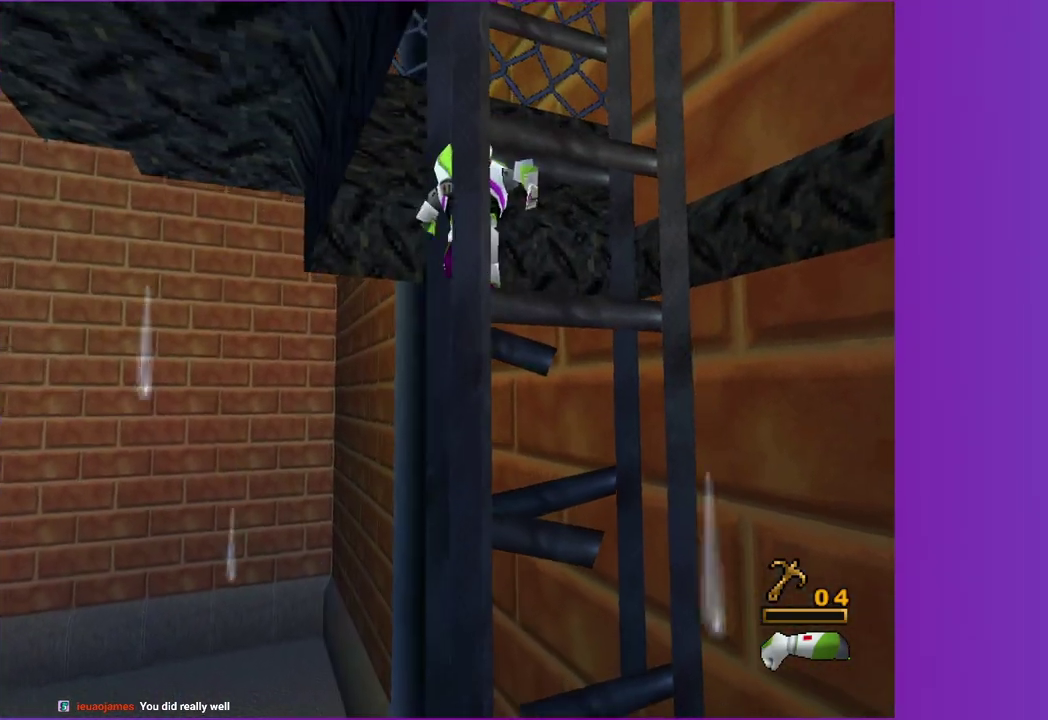
{"buttons": [], "right_stick": "center", "events": [[67, "A", "up"], [233, "A", "down"], [367, "A", "up"]]}
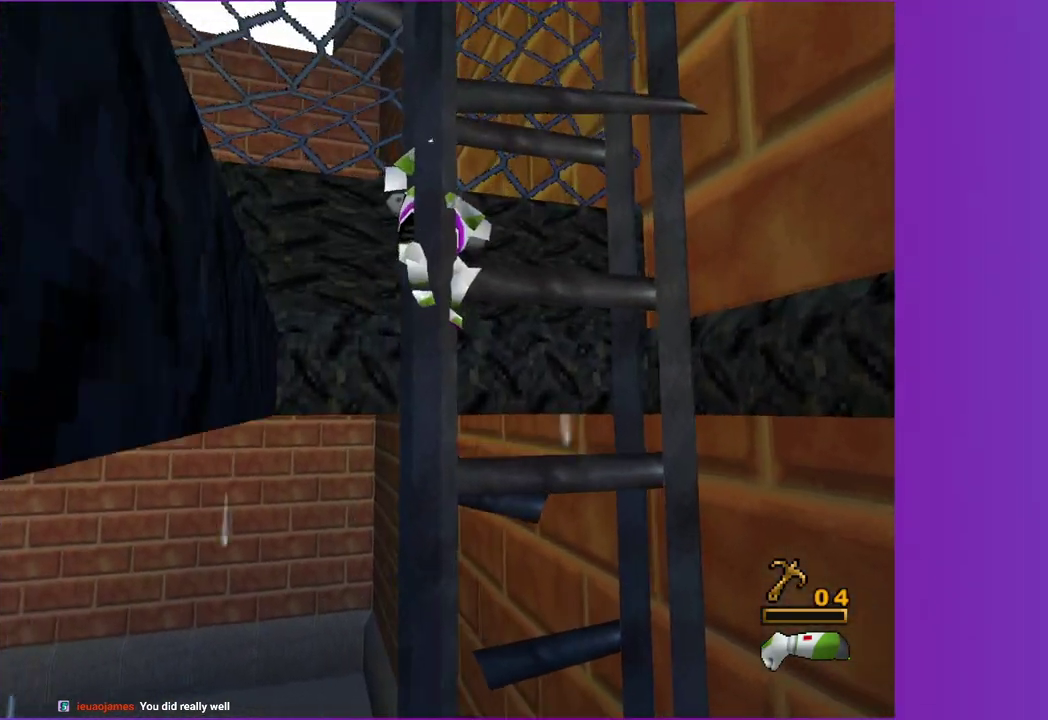
{"buttons": [], "right_stick": "center", "events": [[67, "A", "down"], [183, "A", "up"], [383, "A", "down"], [500, "A", "up"]]}
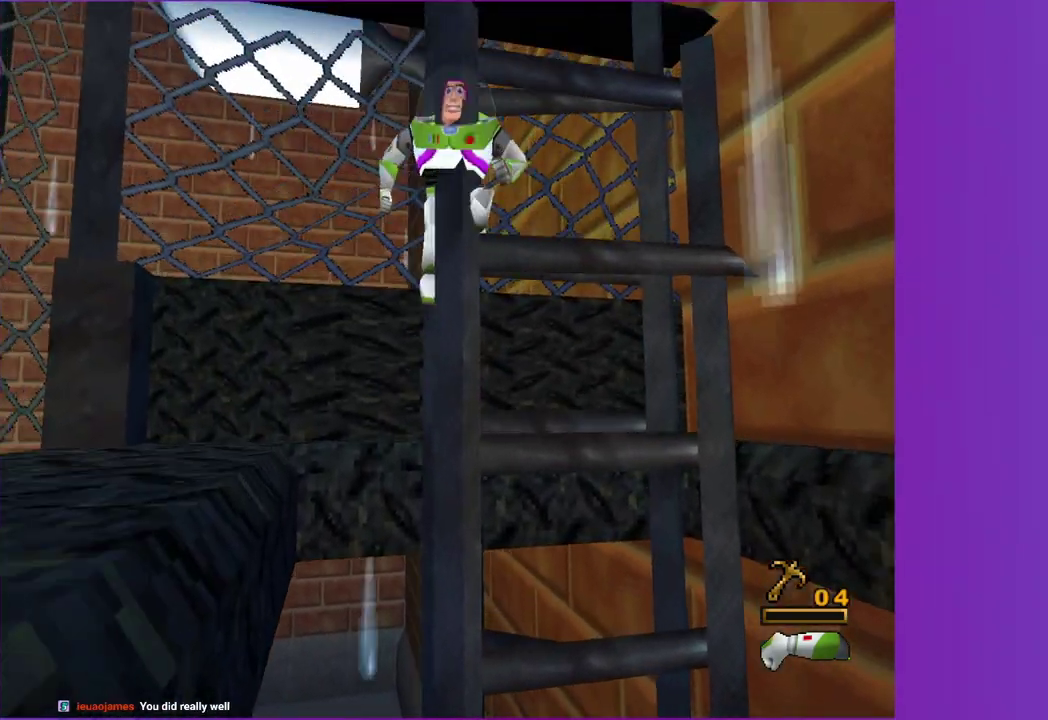
{"buttons": [], "right_stick": "center", "events": [[200, "A", "down"], [350, "A", "up"]]}
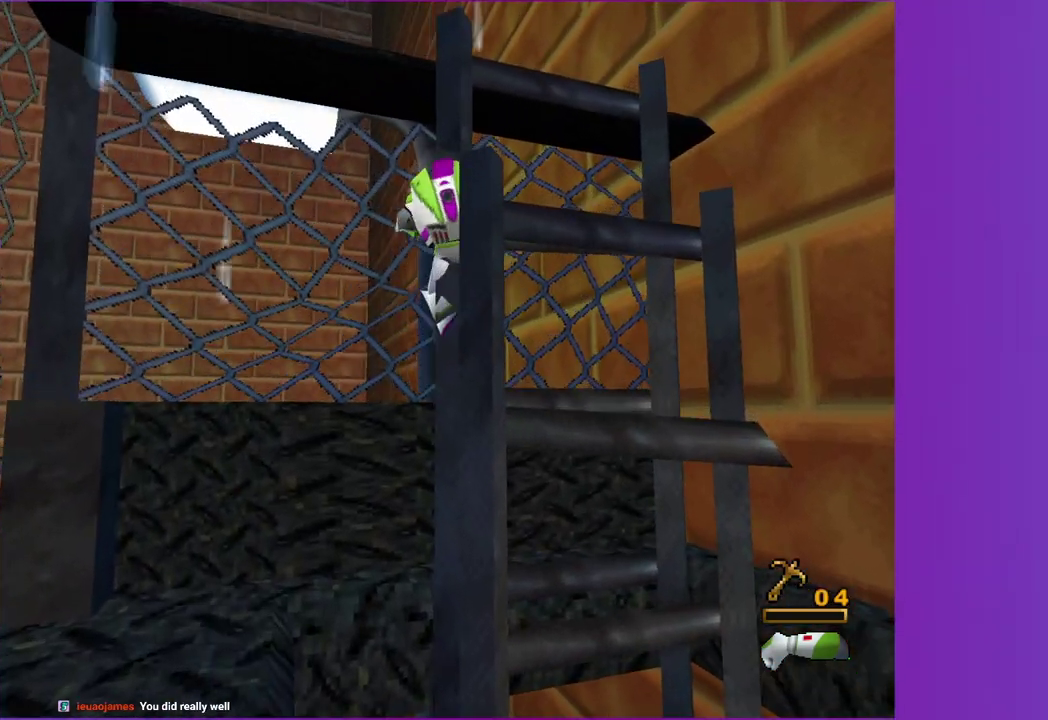
{"buttons": ["A"], "right_stick": "center", "events": [[150, "A", "down"]]}
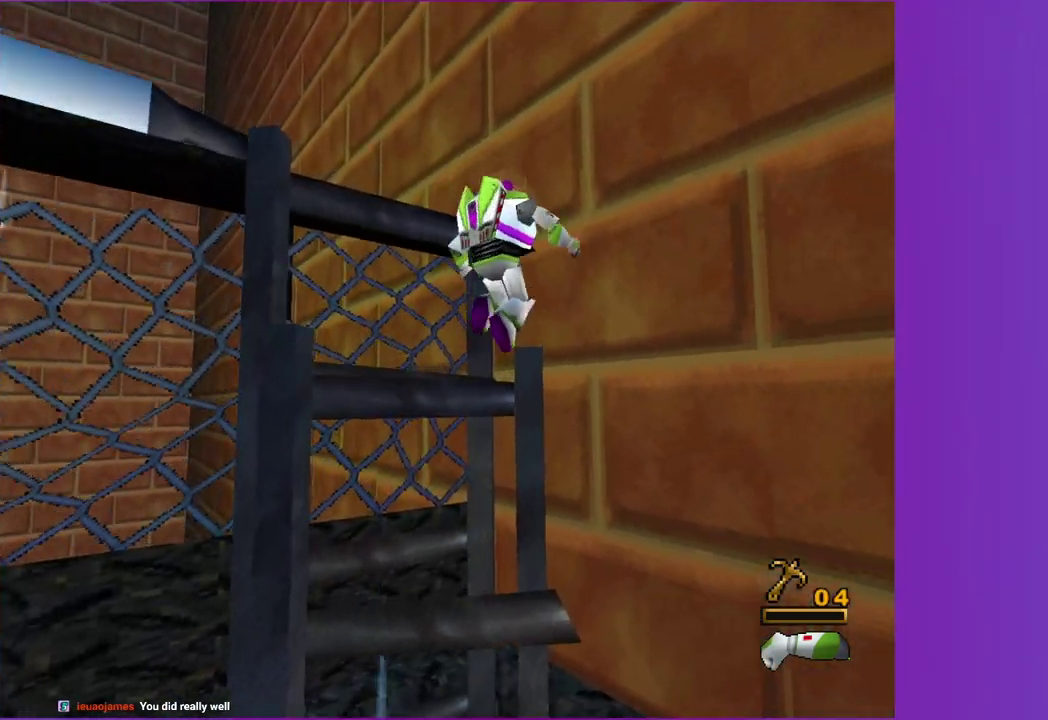
{"buttons": [], "right_stick": "center", "events": [[367, "A", "up"]]}